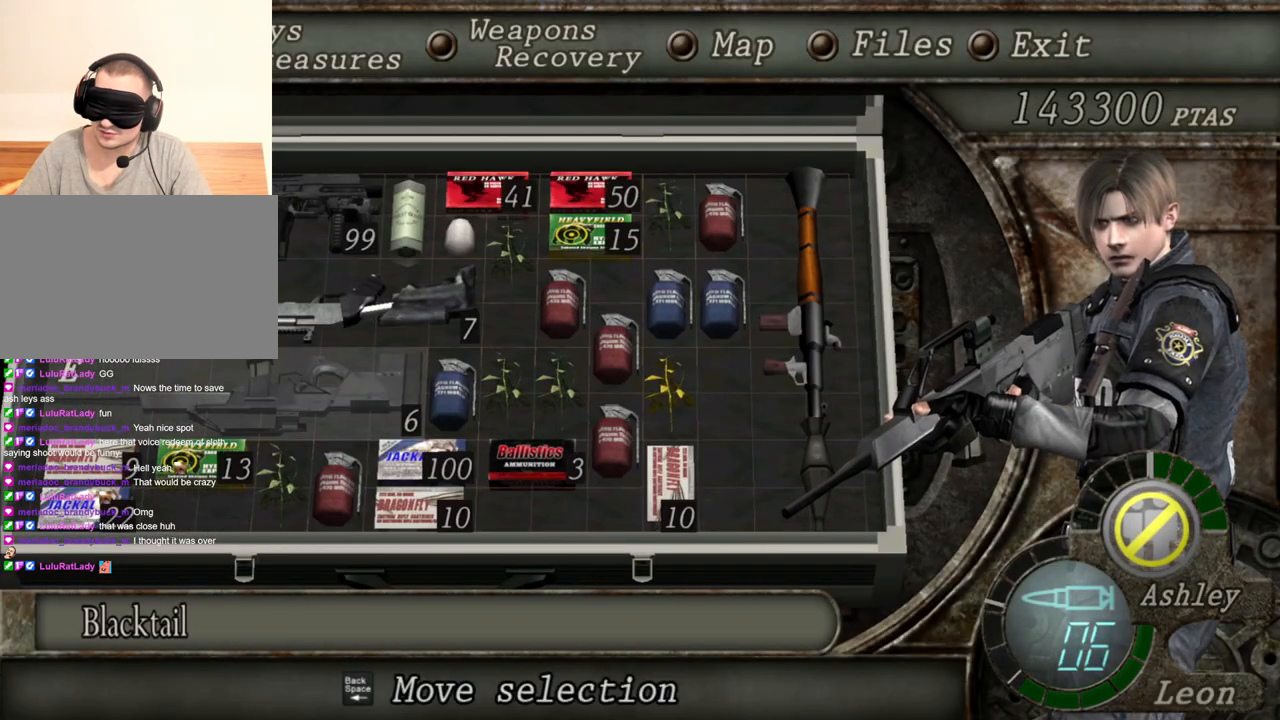
Gameplay with keyboard and mouse; each line is a JSON object with the keys and mouse buttons held at the frame after it. "events" lists presses ("down") and releases ("up") of "1", "2", "3", "4", "5", "a", "alt", "b", "c", "ctrl", "d", "e", "f", "g", "q", "r", "s", "shift", "space", "t", "tab", "tilde", "v", "w", "x", "z", "mouse_left", "mouse_wheel", "mouse_right", "mouse_mb4" and "mouse_mb5" between this image and that frame as [ms after this image, input, new state], when the widget could be followed in between. "mouse_left", "mouse_wheel", "mouse_right", "mouse_mb4", "mouse_mb5" = the "left", "wheel", "right", "mb4", "mb5" buttons of the "mouse" list. No other keys are recorded. "wheel" means that the mouse wheel is clicked or scrolled. Mouse movement is not recorded.
{"keys": [], "mouse": ["right"], "events": []}
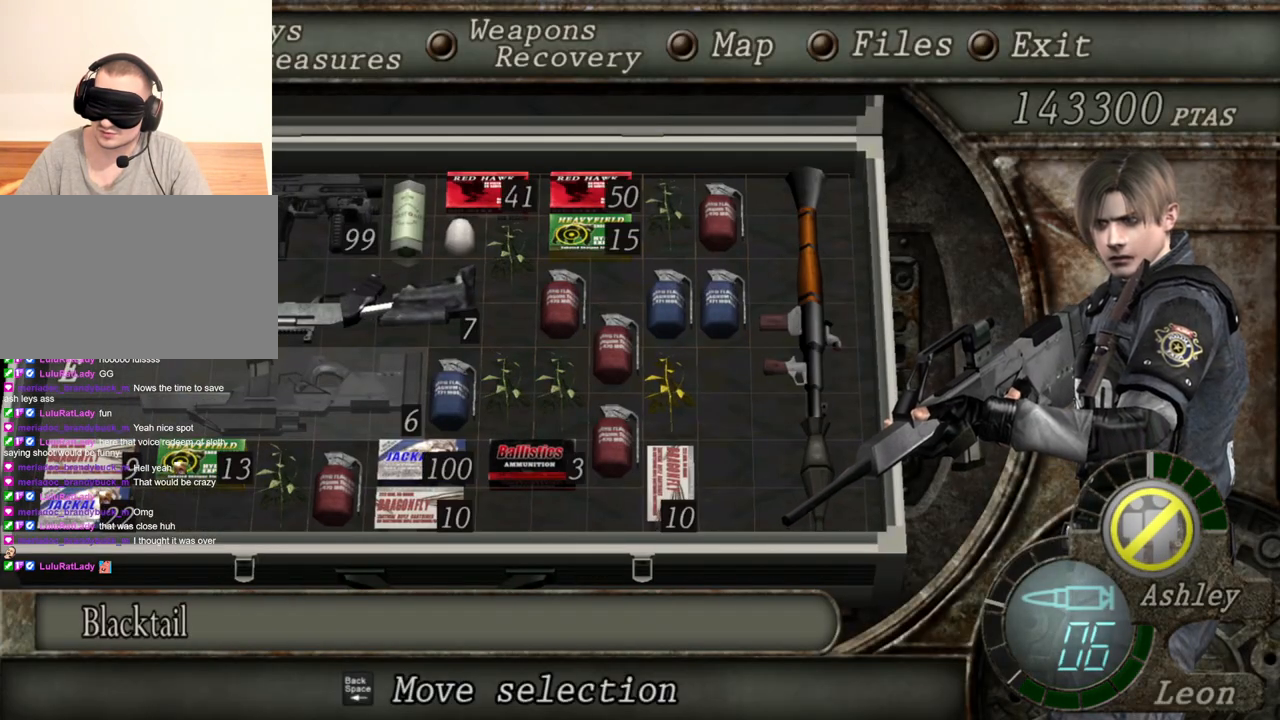
{"keys": [], "mouse": ["right"], "events": []}
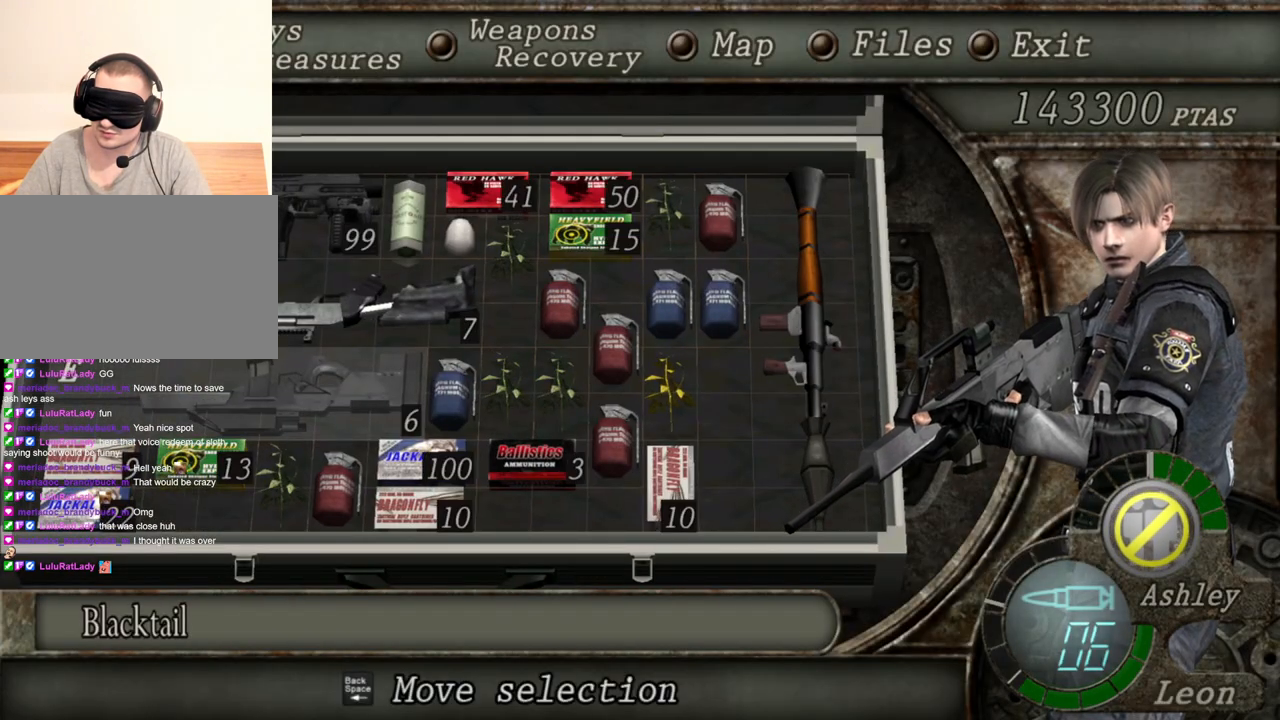
{"keys": [], "mouse": ["right"], "events": [[67, "tab", "down"], [267, "tab", "up"]]}
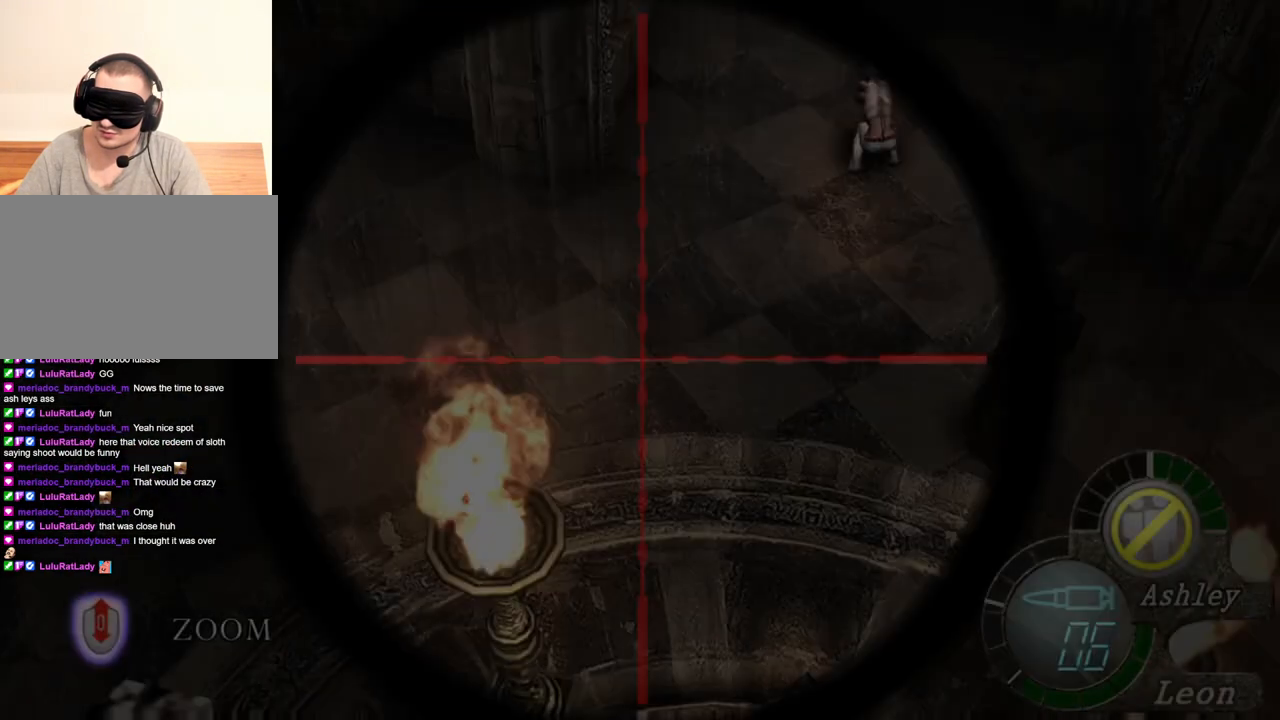
{"keys": [], "mouse": ["right"], "events": []}
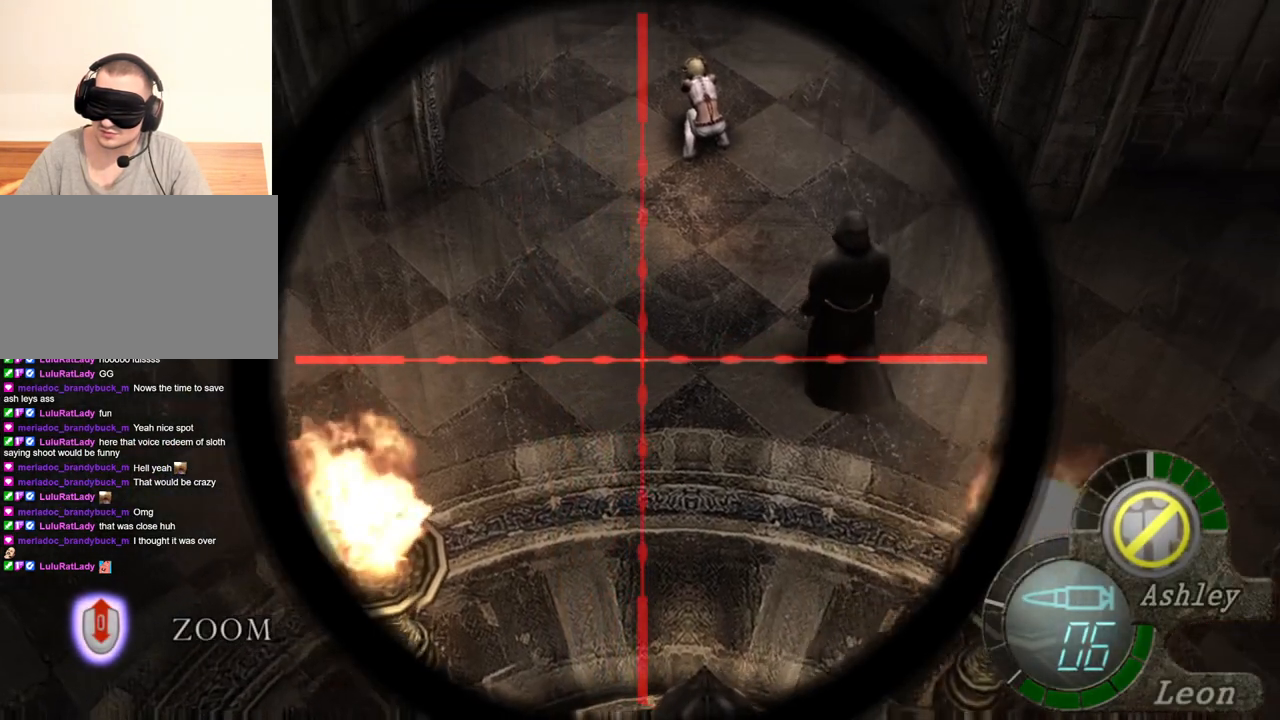
{"keys": [], "mouse": ["right"], "events": [[167, "tab", "down"], [300, "tab", "up"]]}
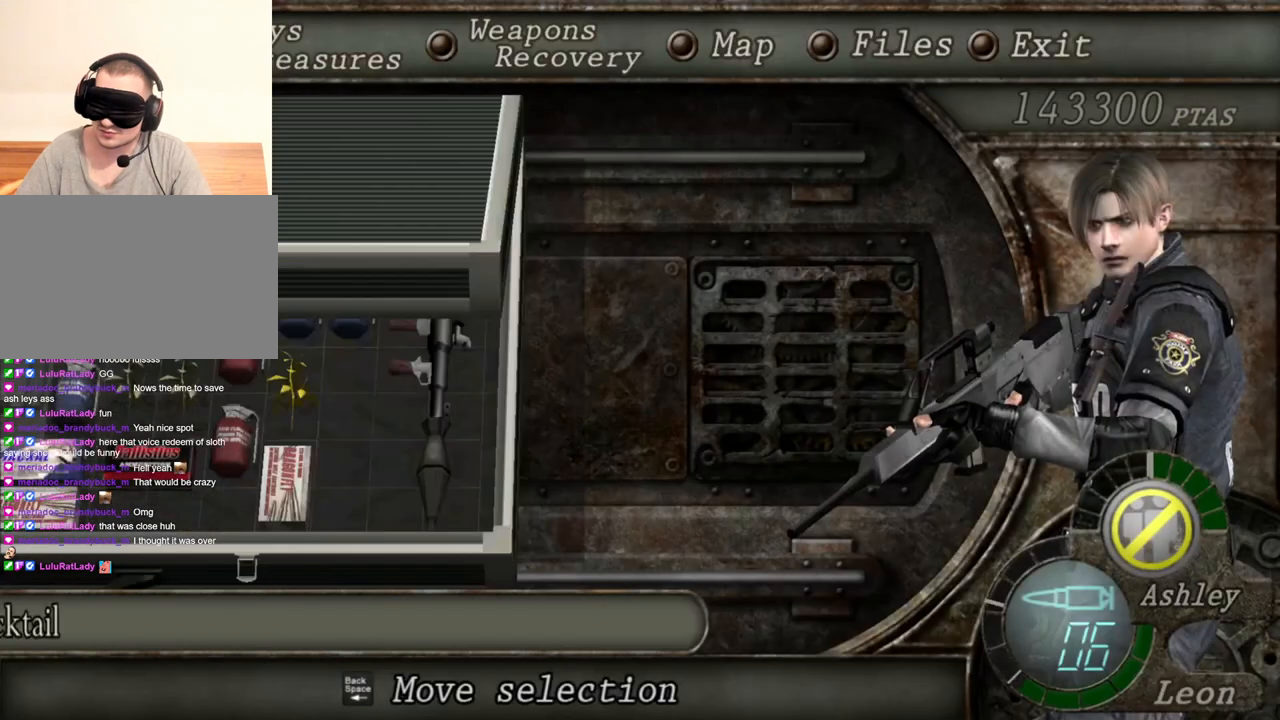
{"keys": [], "mouse": ["right"], "events": []}
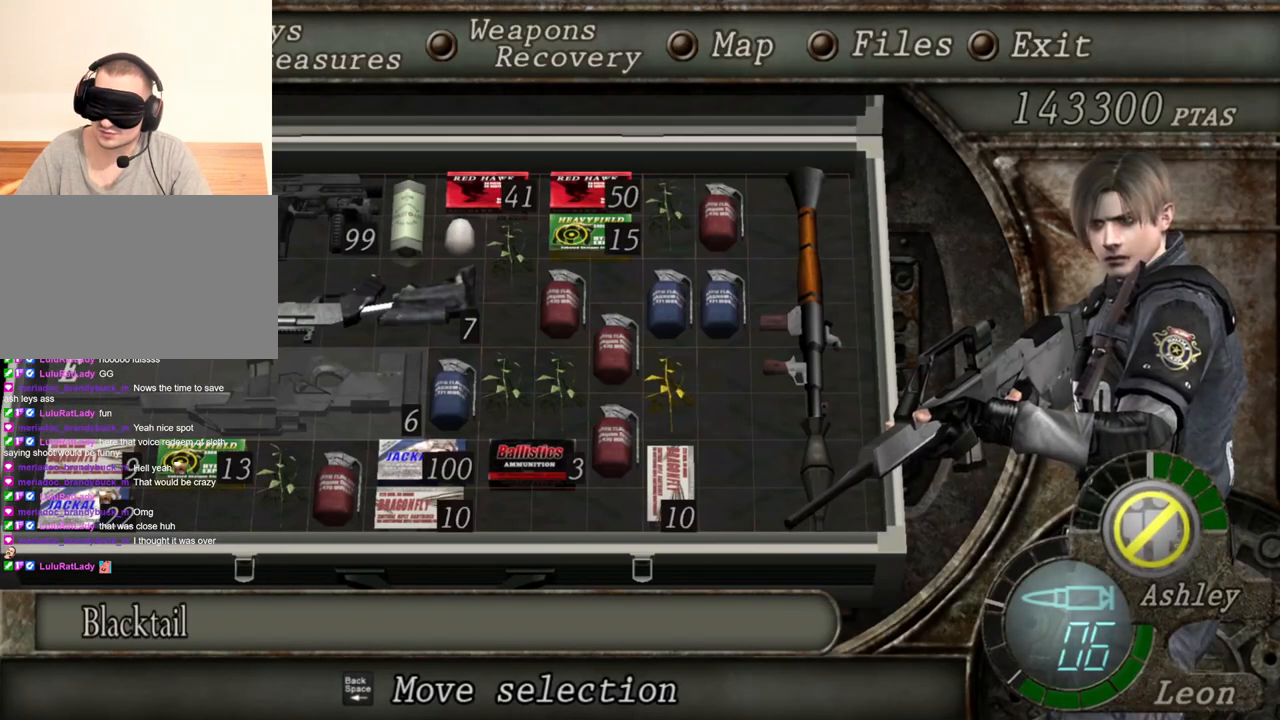
{"keys": [], "mouse": ["right"], "events": []}
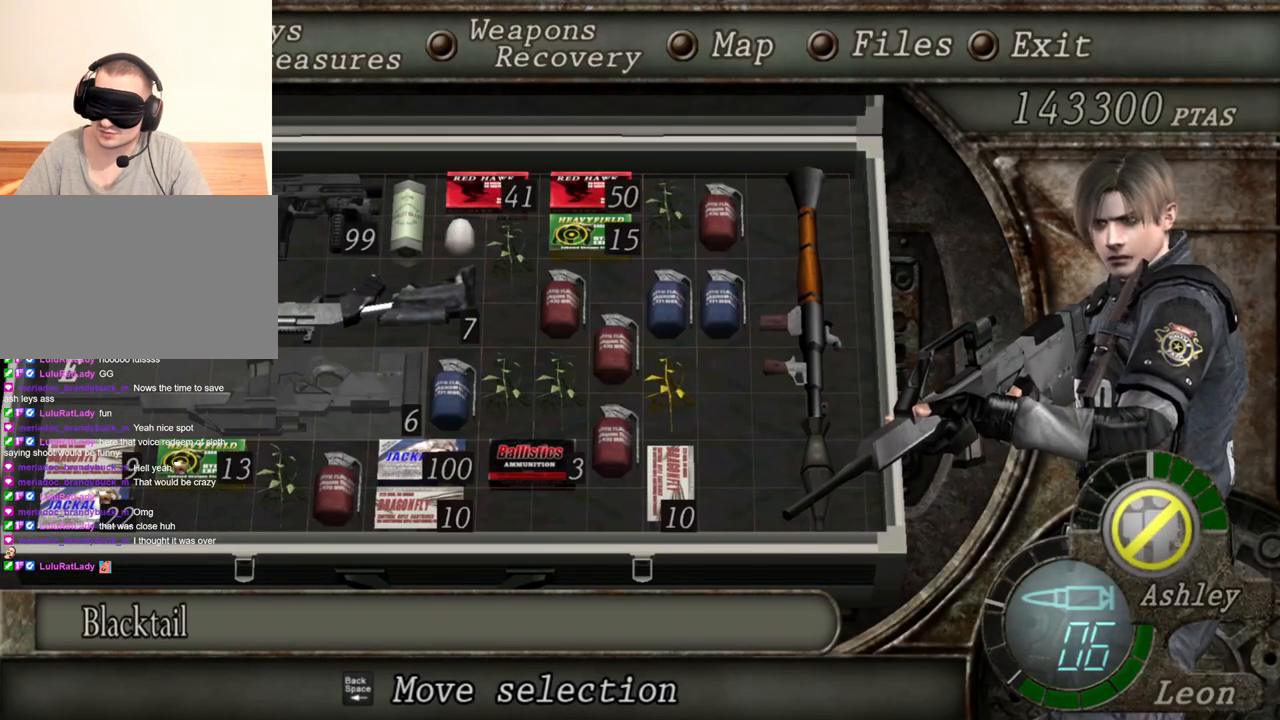
{"keys": [], "mouse": ["right"], "events": []}
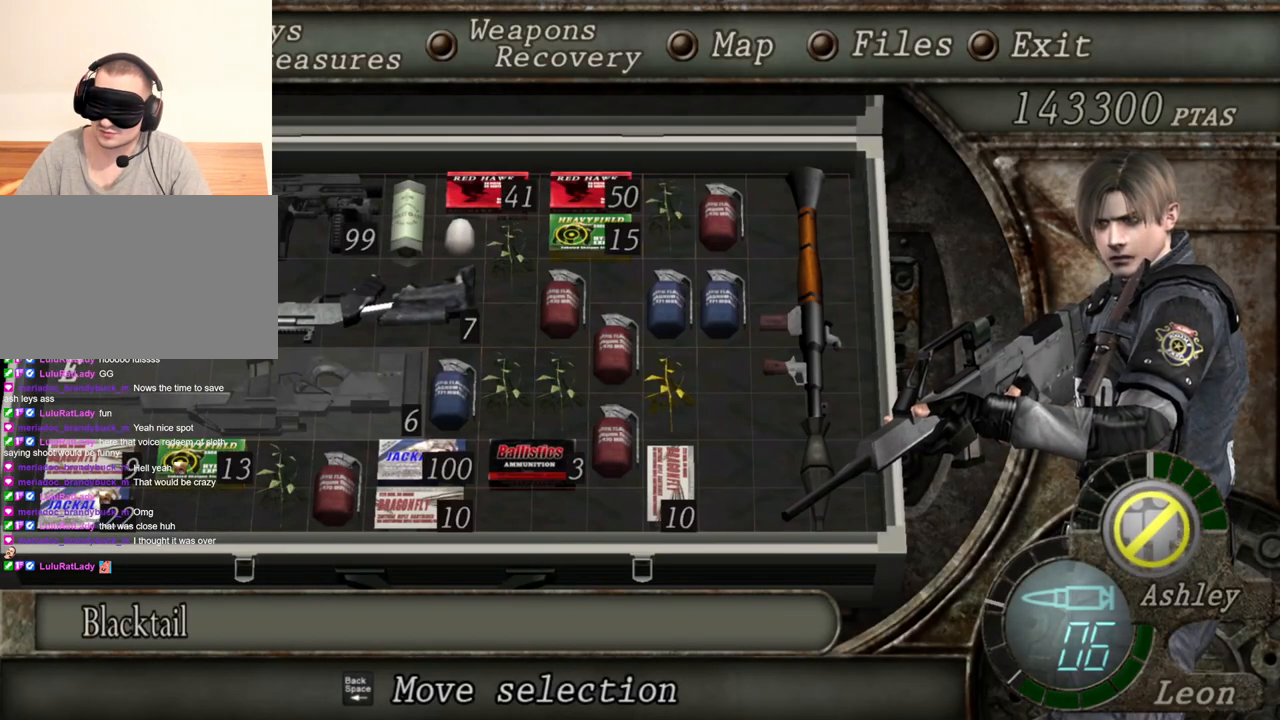
{"keys": [], "mouse": ["right"], "events": []}
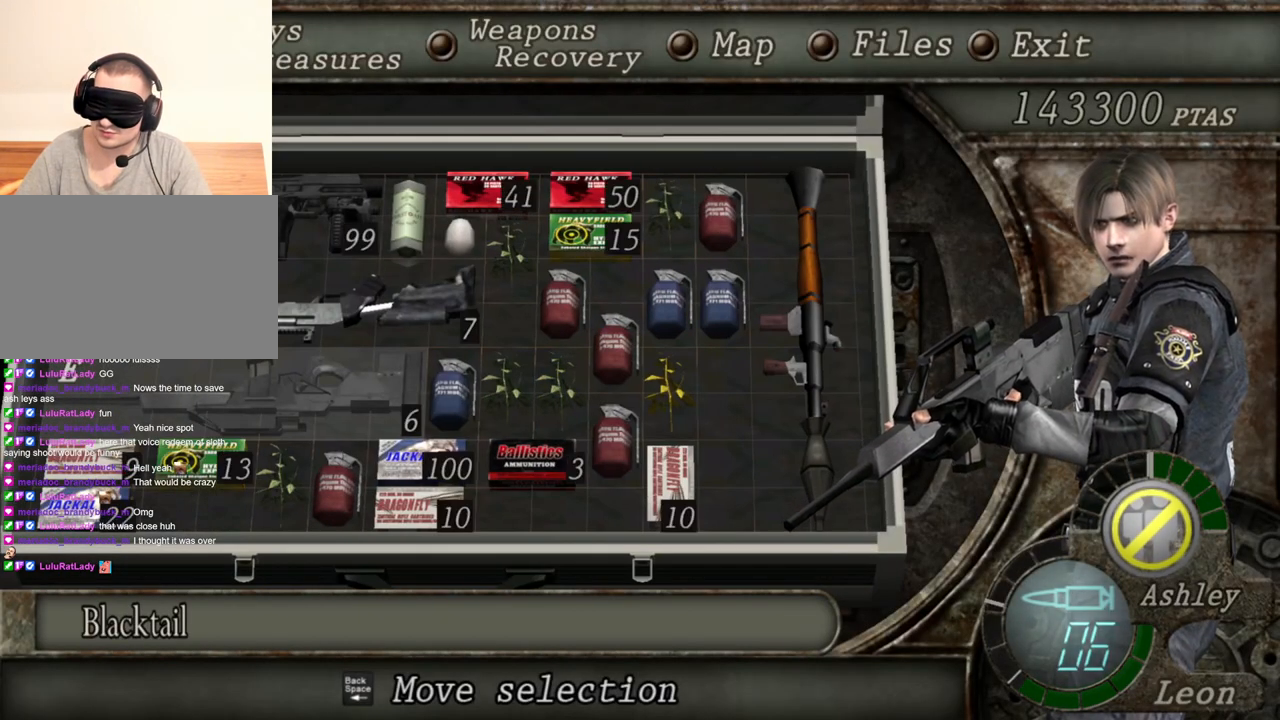
{"keys": [], "mouse": ["right"], "events": []}
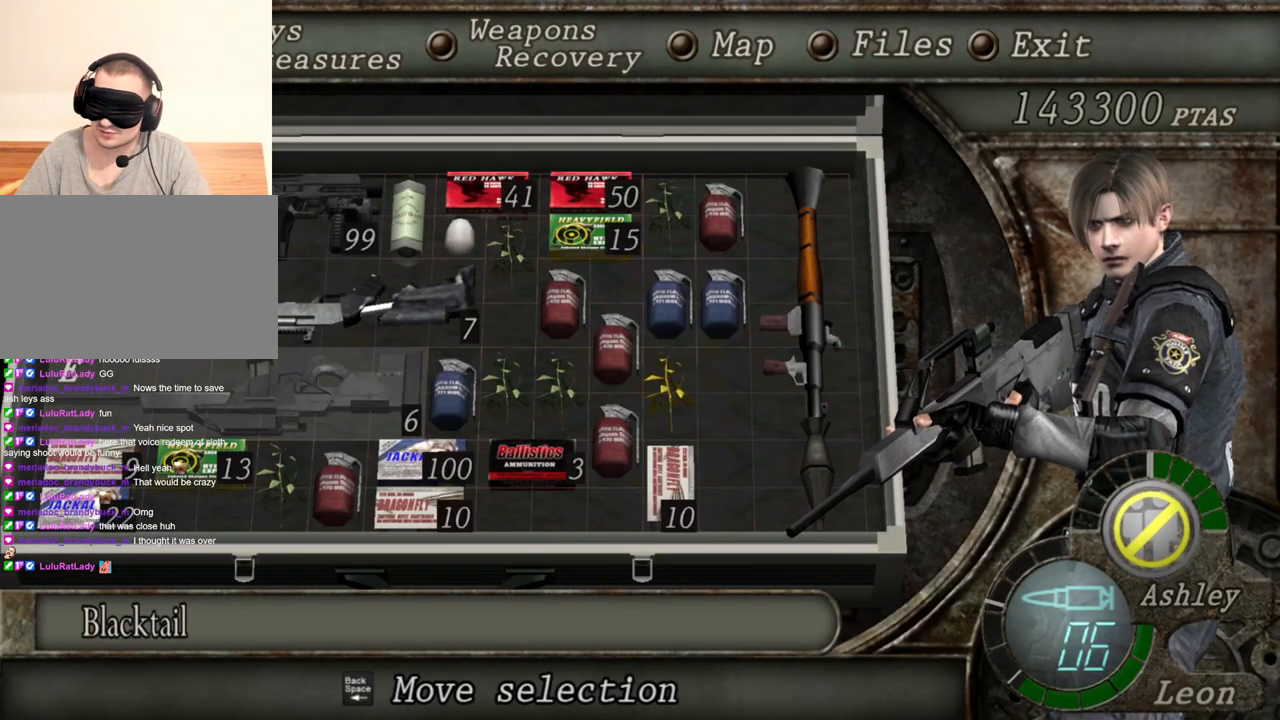
{"keys": [], "mouse": ["right"], "events": []}
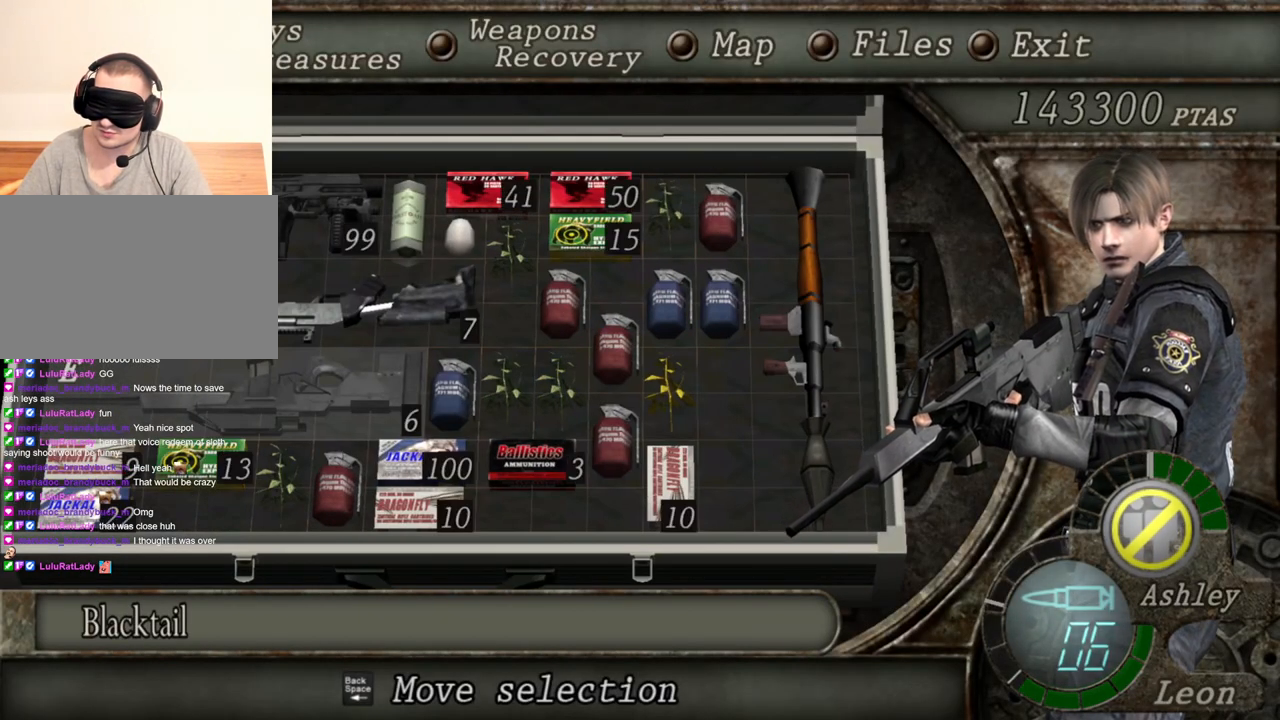
{"keys": [], "mouse": ["right"], "events": [[133, "tab", "down"], [333, "tab", "up"]]}
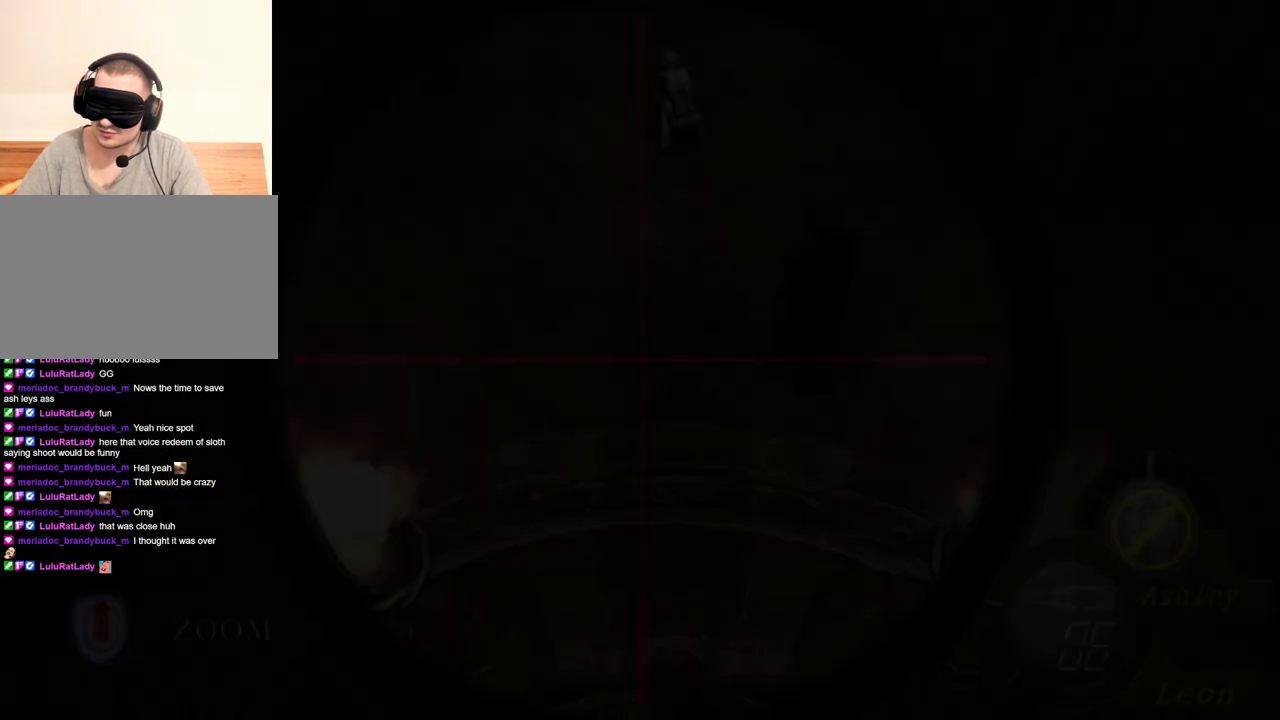
{"keys": [], "mouse": ["right"], "events": []}
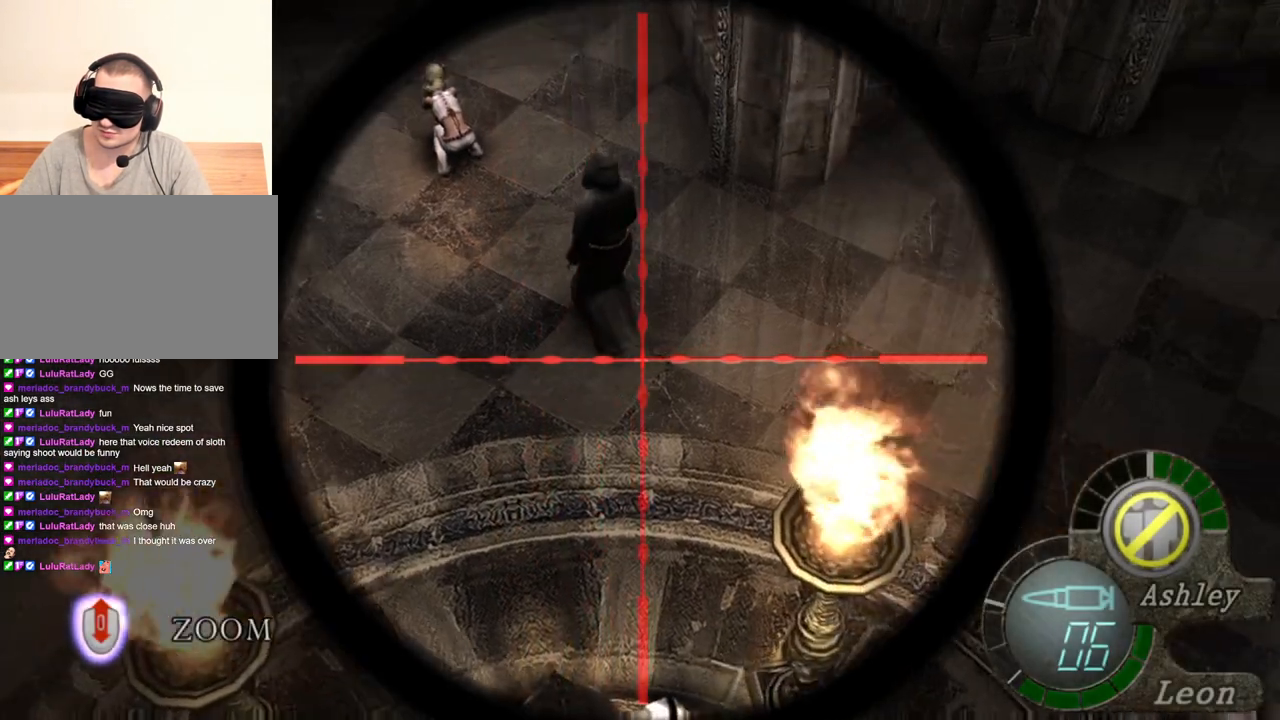
{"keys": [], "mouse": ["right"], "events": [[133, "tab", "down"], [267, "tab", "up"]]}
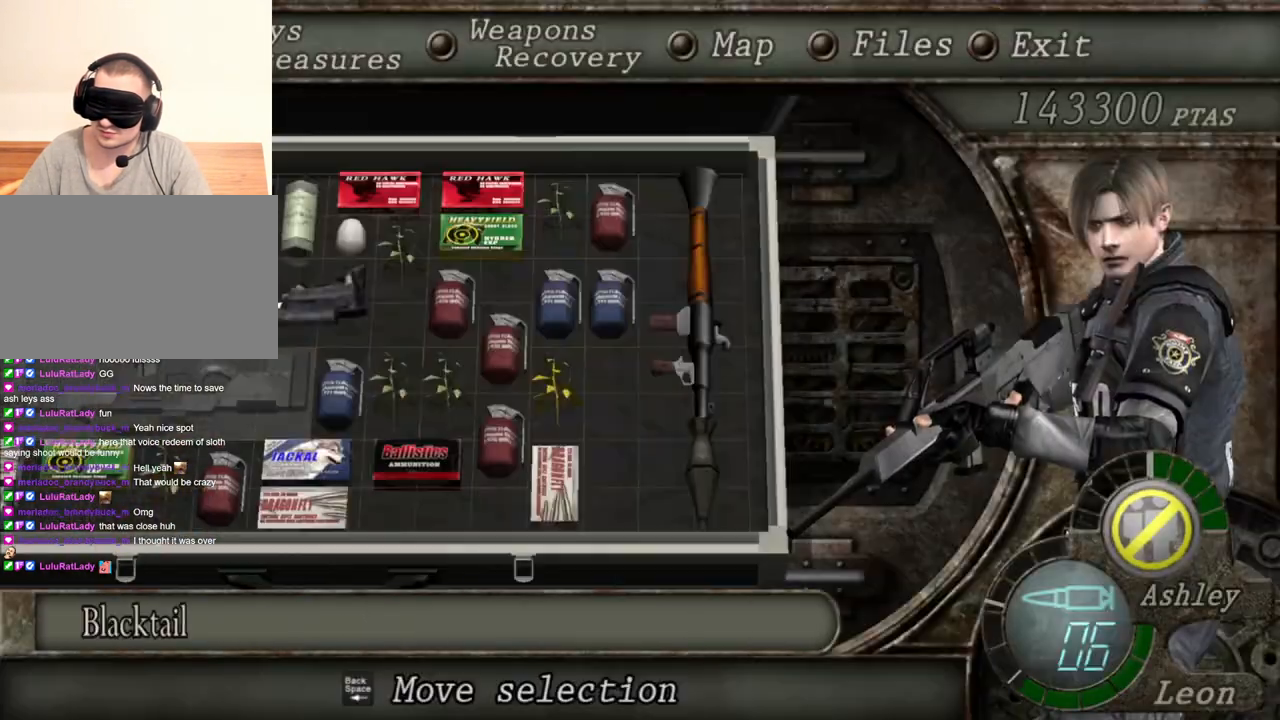
{"keys": [], "mouse": ["right"], "events": []}
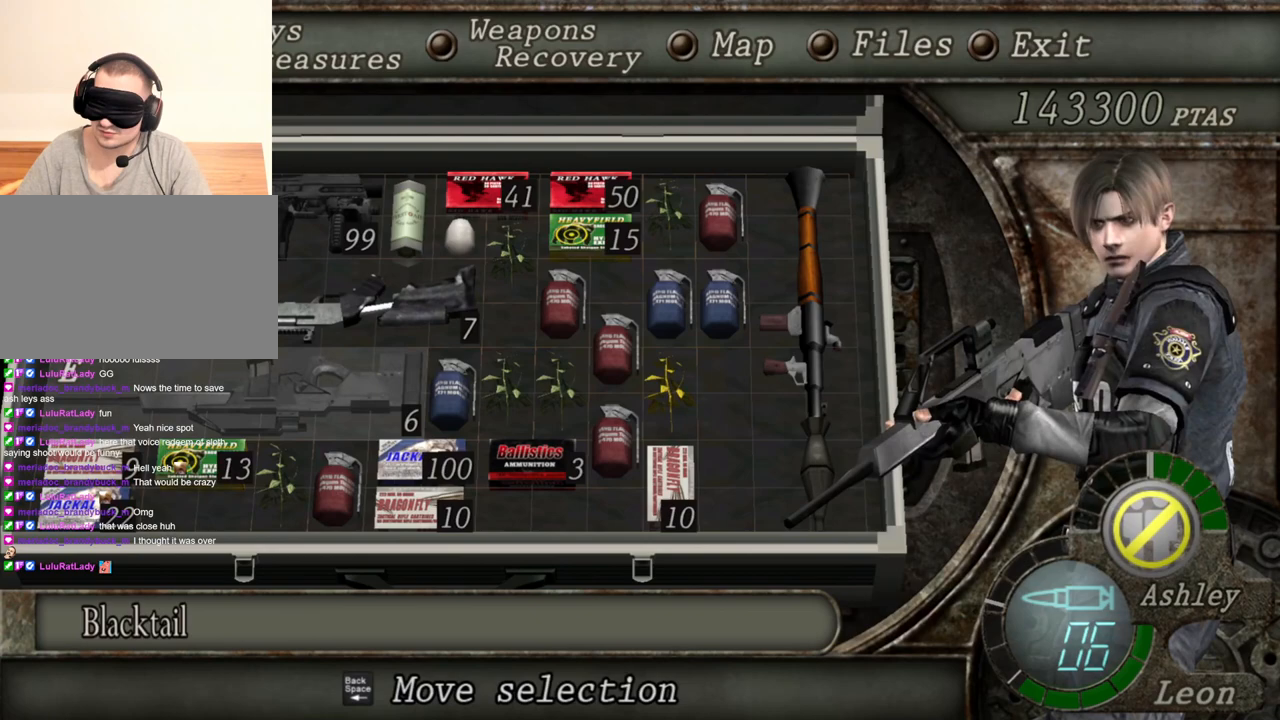
{"keys": [], "mouse": ["right"], "events": []}
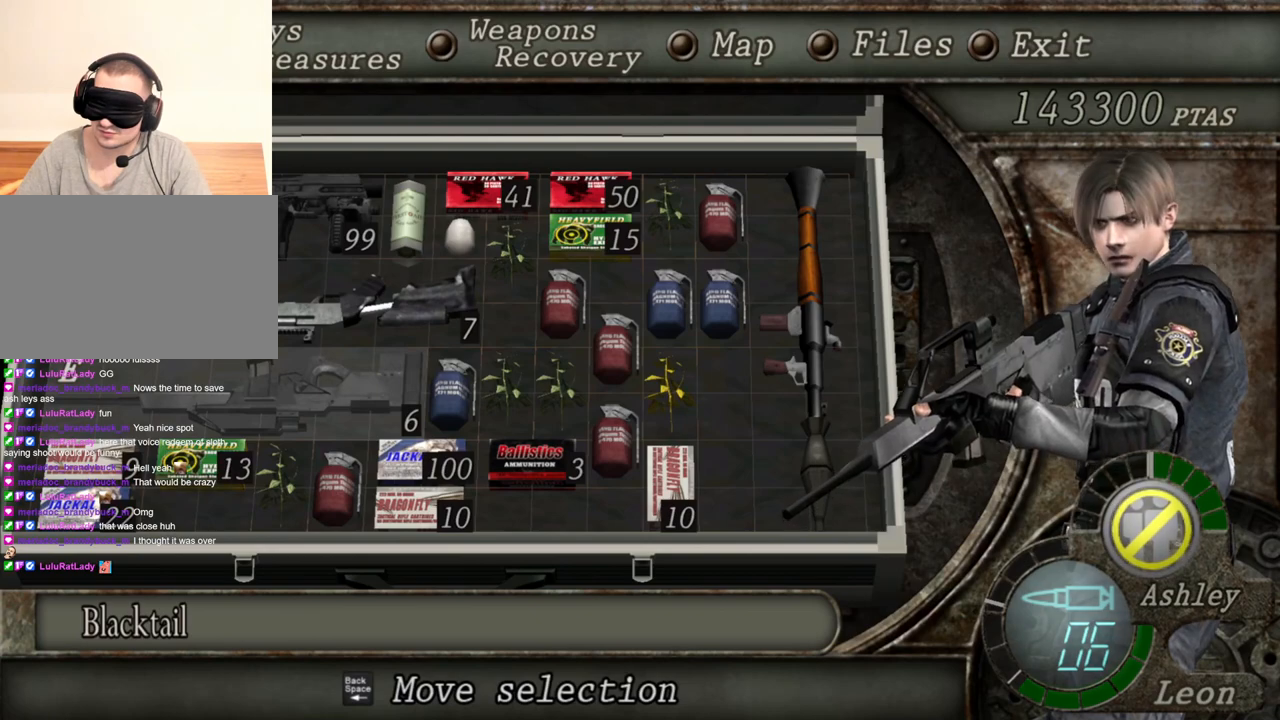
{"keys": [], "mouse": ["right"], "events": []}
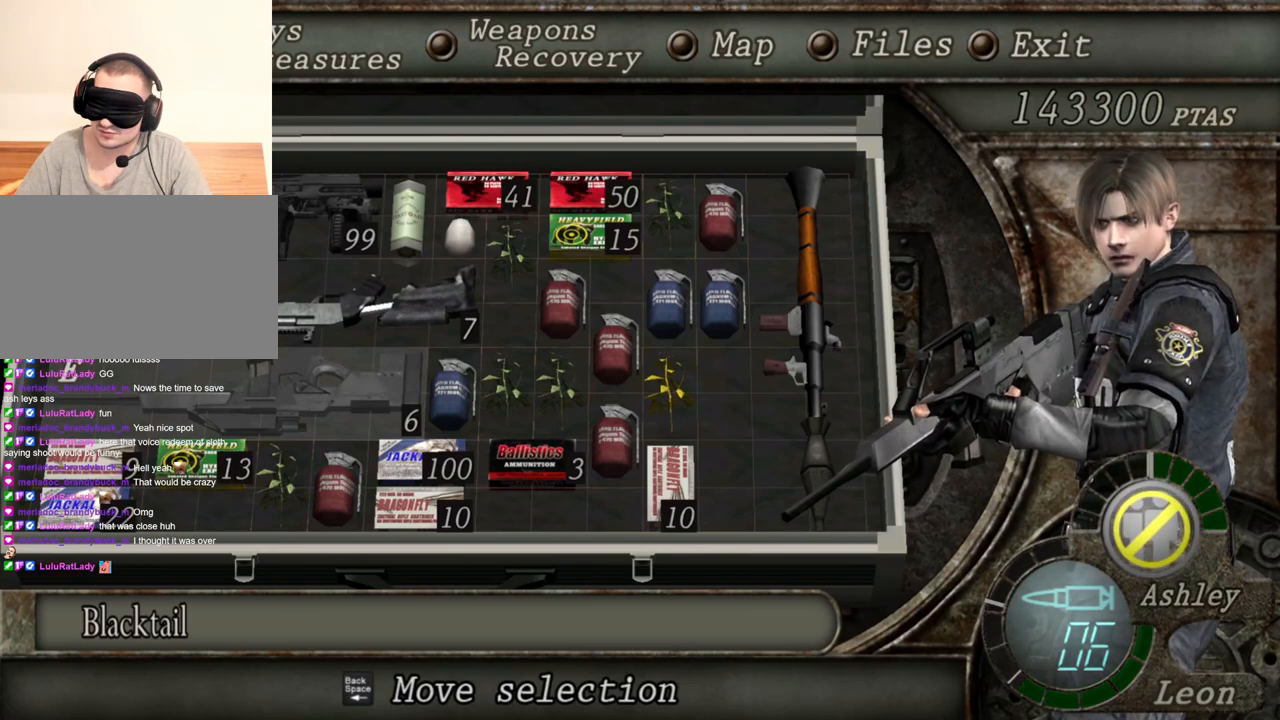
{"keys": [], "mouse": ["right"], "events": []}
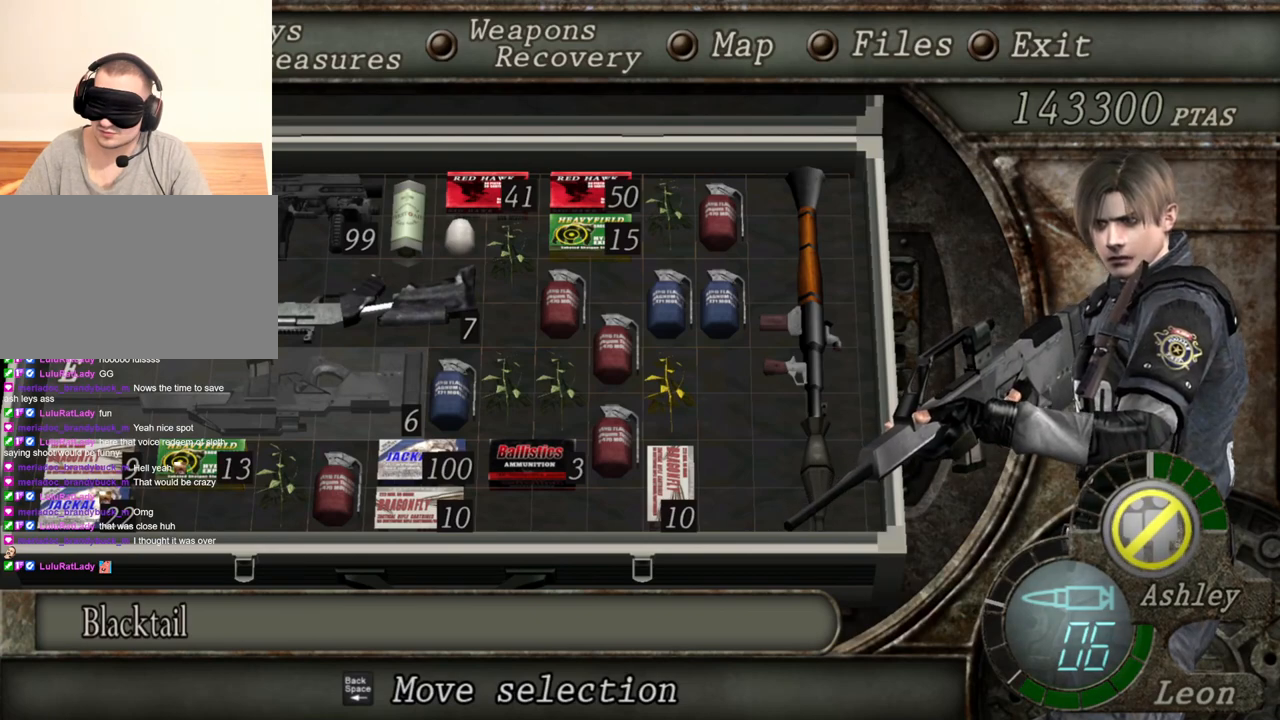
{"keys": [], "mouse": ["right"], "events": []}
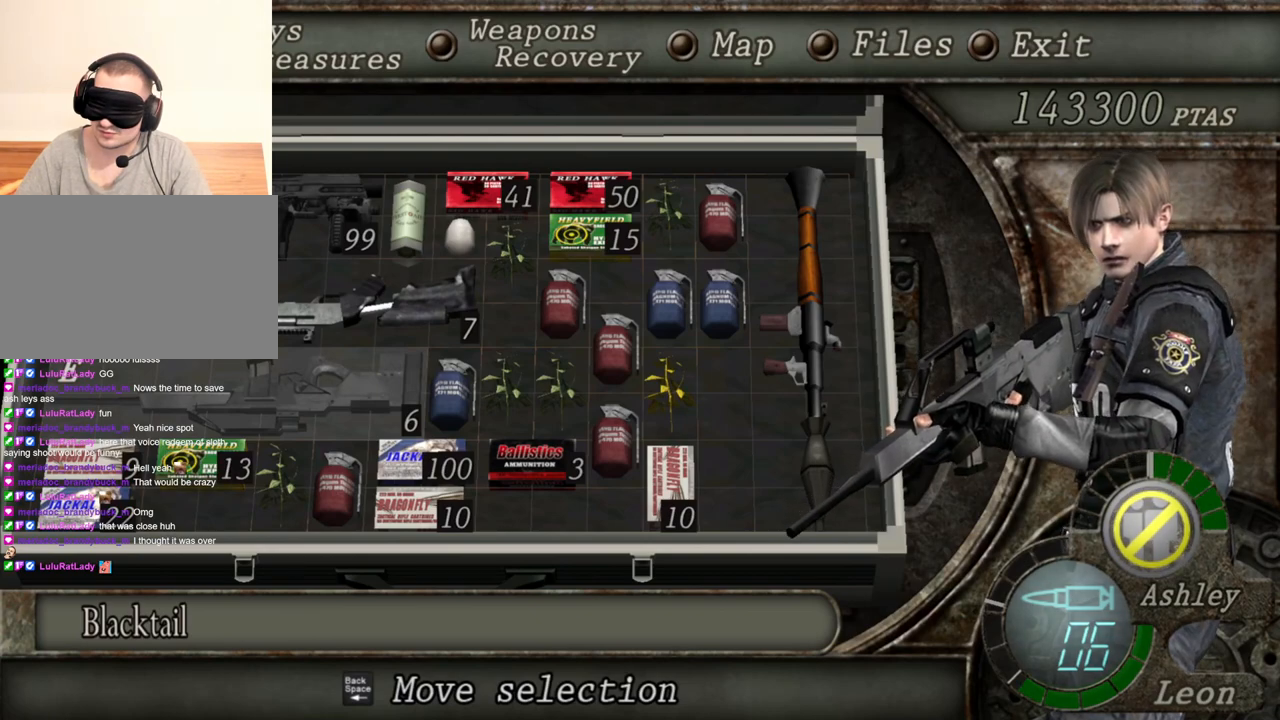
{"keys": [], "mouse": ["right"], "events": []}
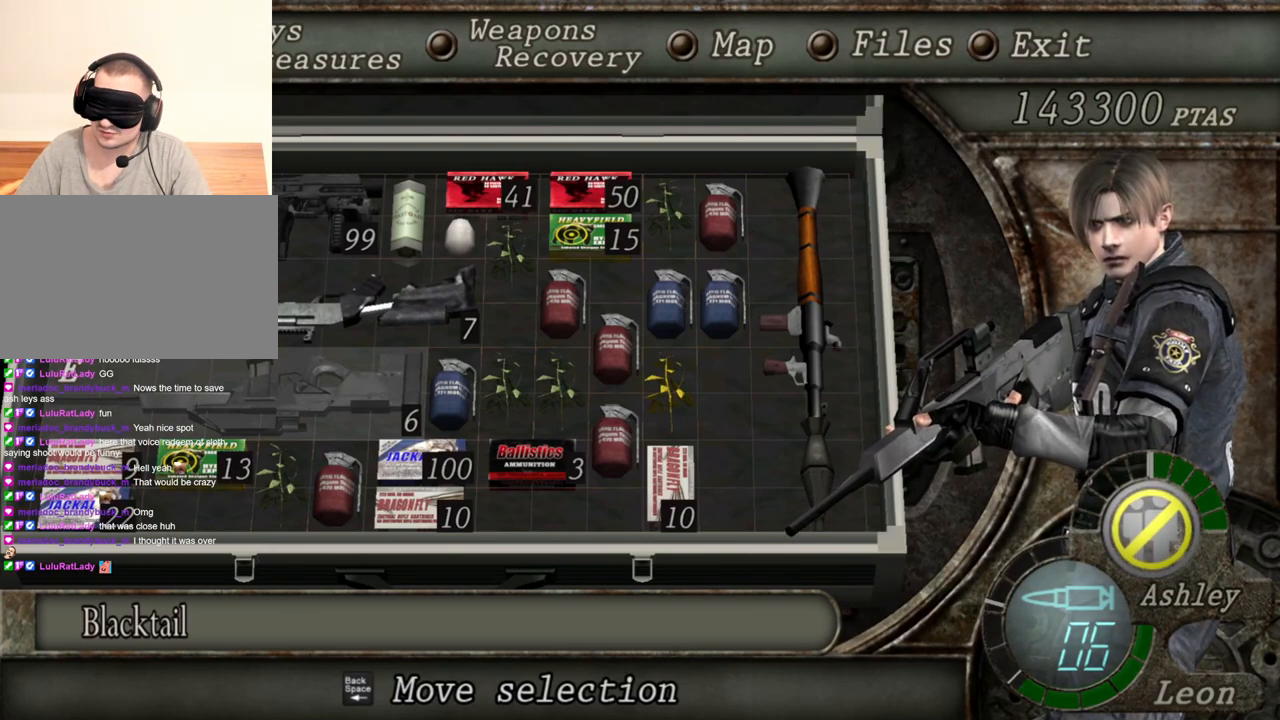
{"keys": [], "mouse": ["right"], "events": []}
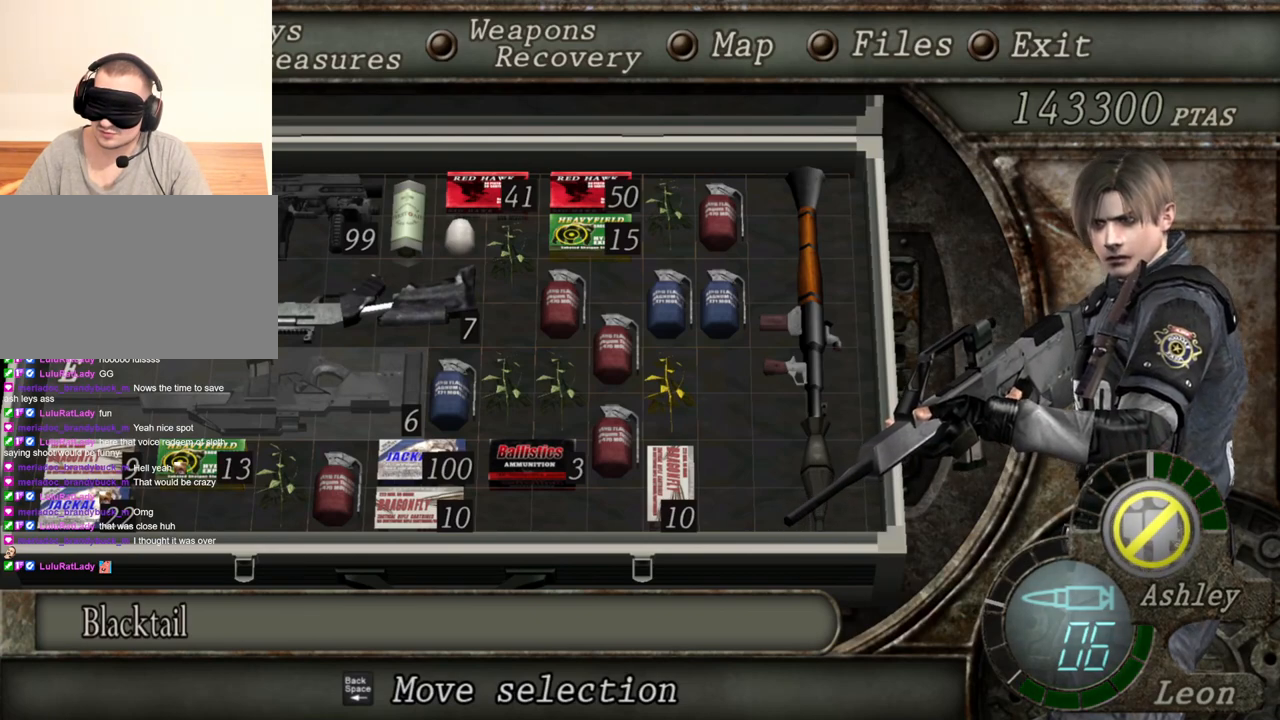
{"keys": ["tab"], "mouse": ["right"], "events": [[400, "tab", "down"]]}
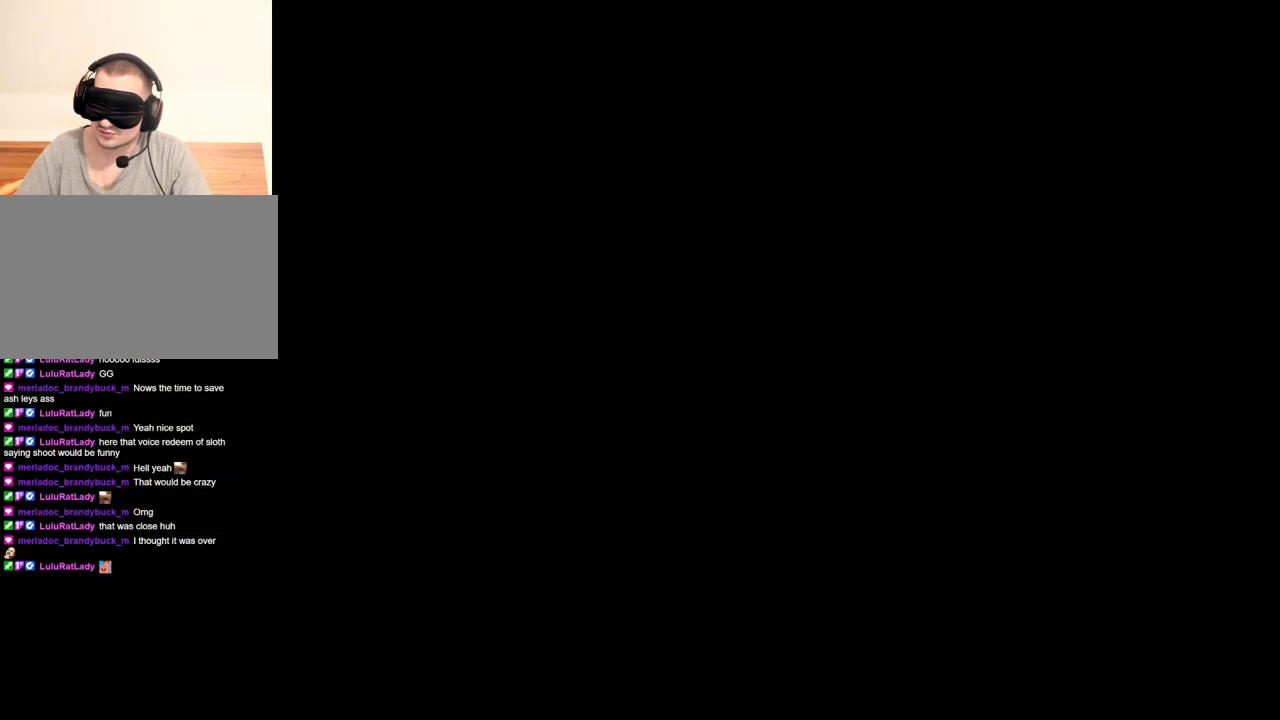
{"keys": [], "mouse": ["right"], "events": [[33, "tab", "up"]]}
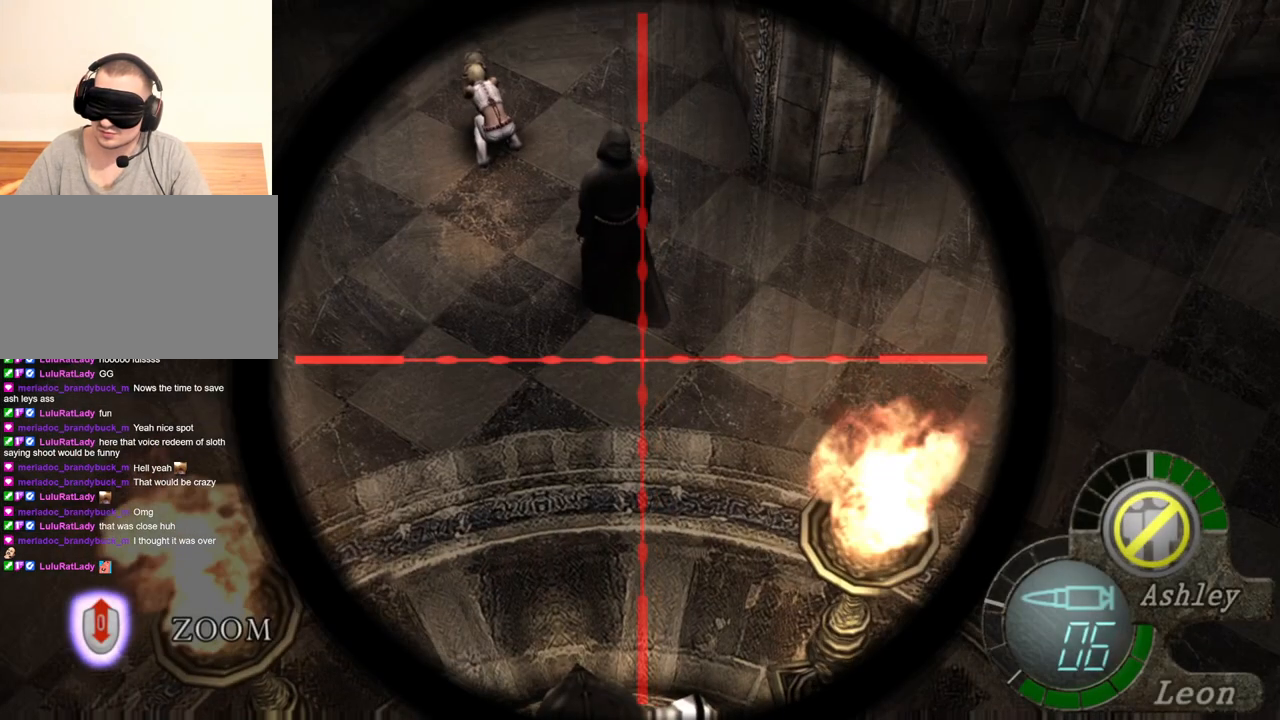
{"keys": ["tab"], "mouse": ["right"], "events": [[433, "tab", "down"]]}
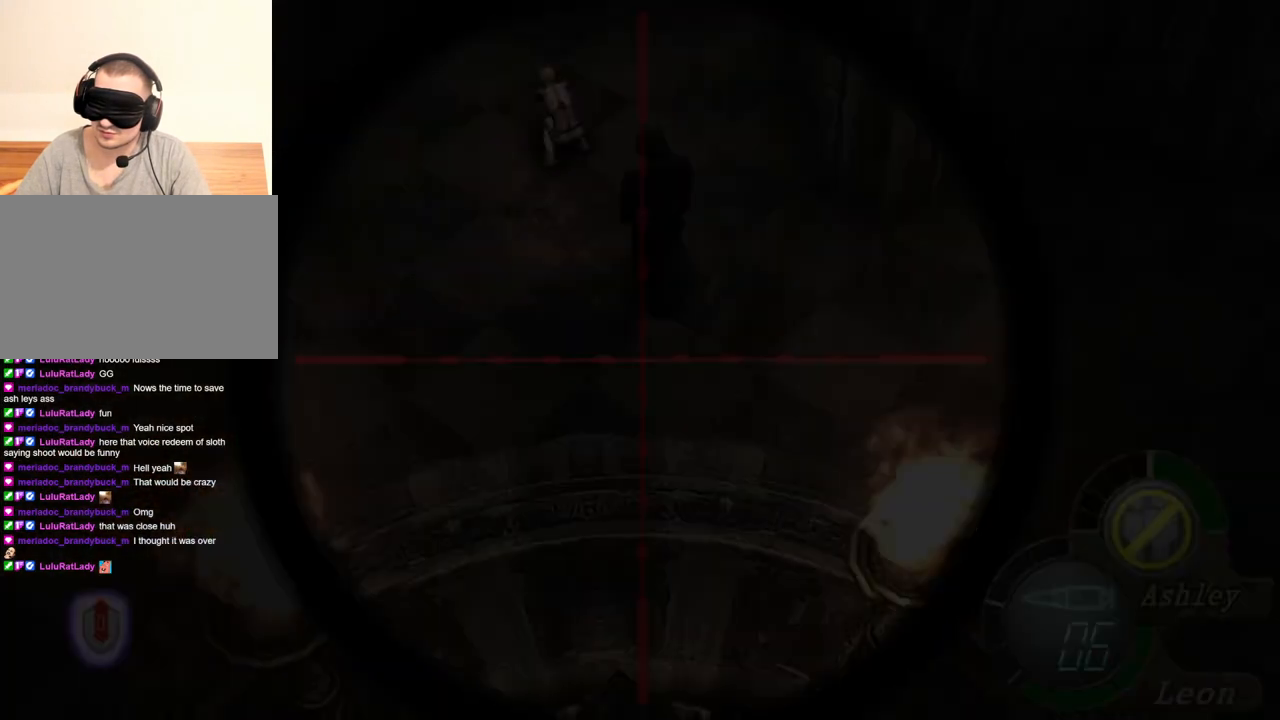
{"keys": [], "mouse": ["right"], "events": [[167, "tab", "up"]]}
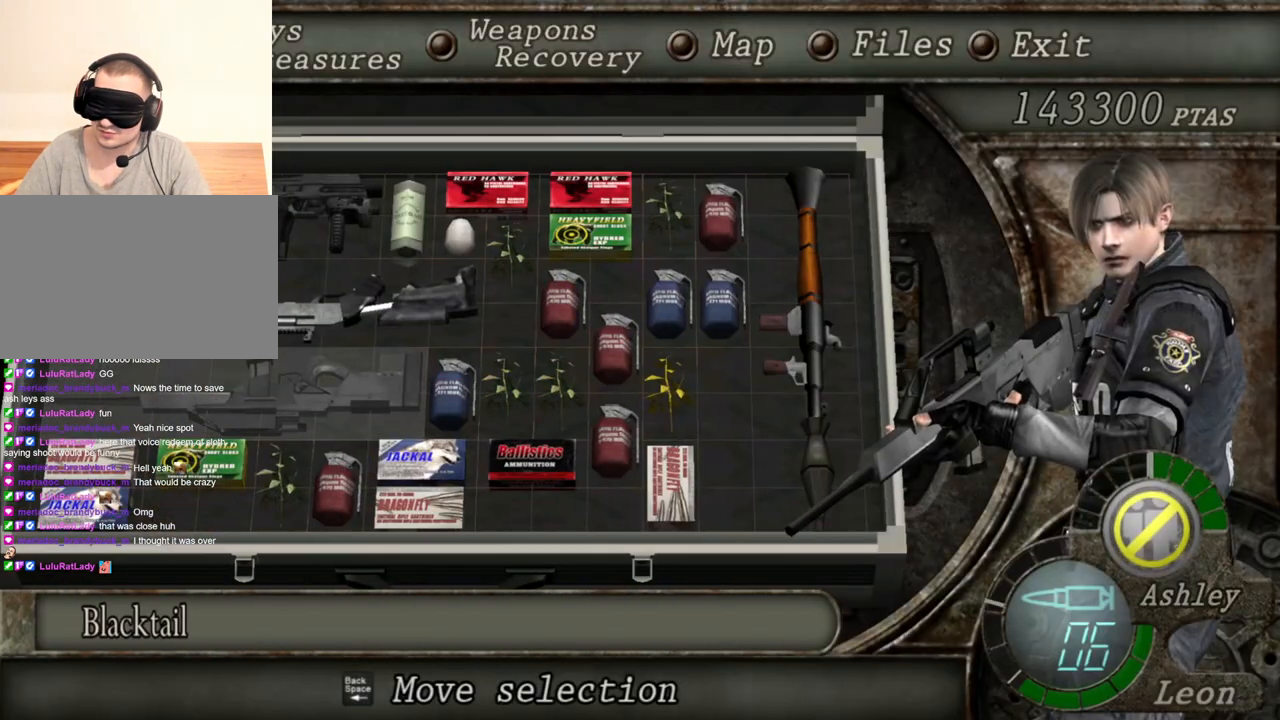
{"keys": [], "mouse": ["right"], "events": []}
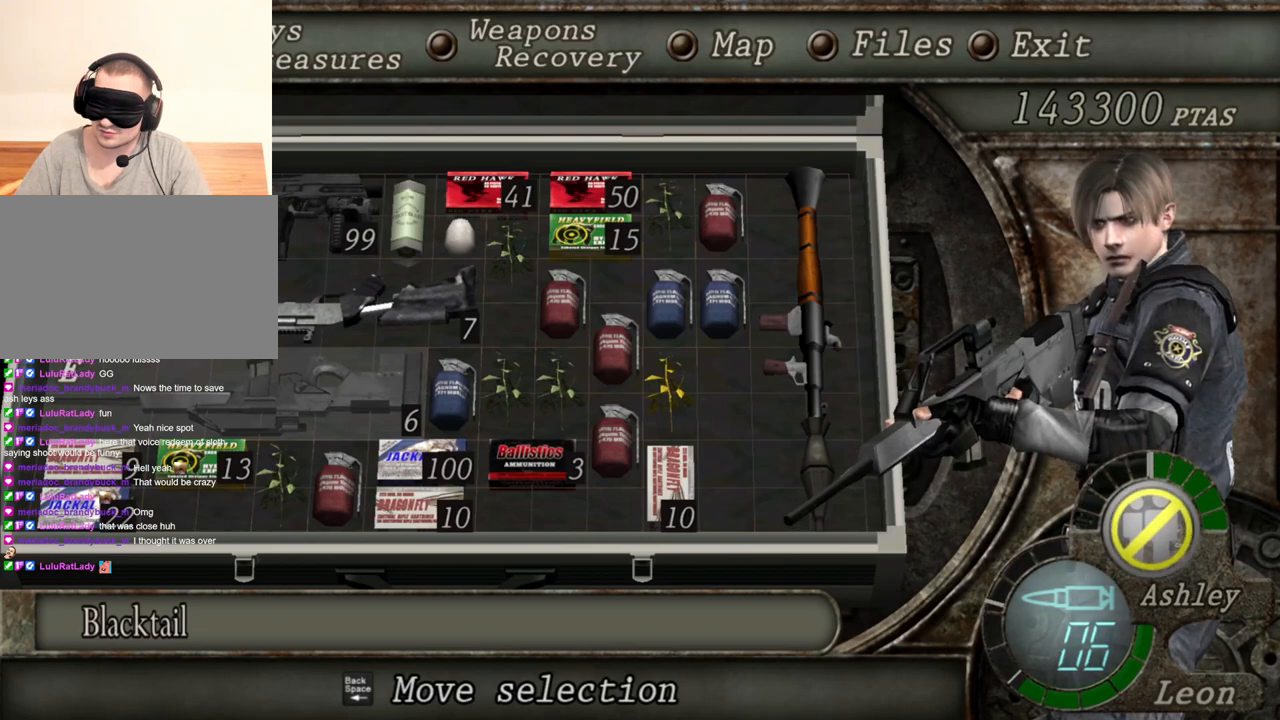
{"keys": [], "mouse": ["right"], "events": []}
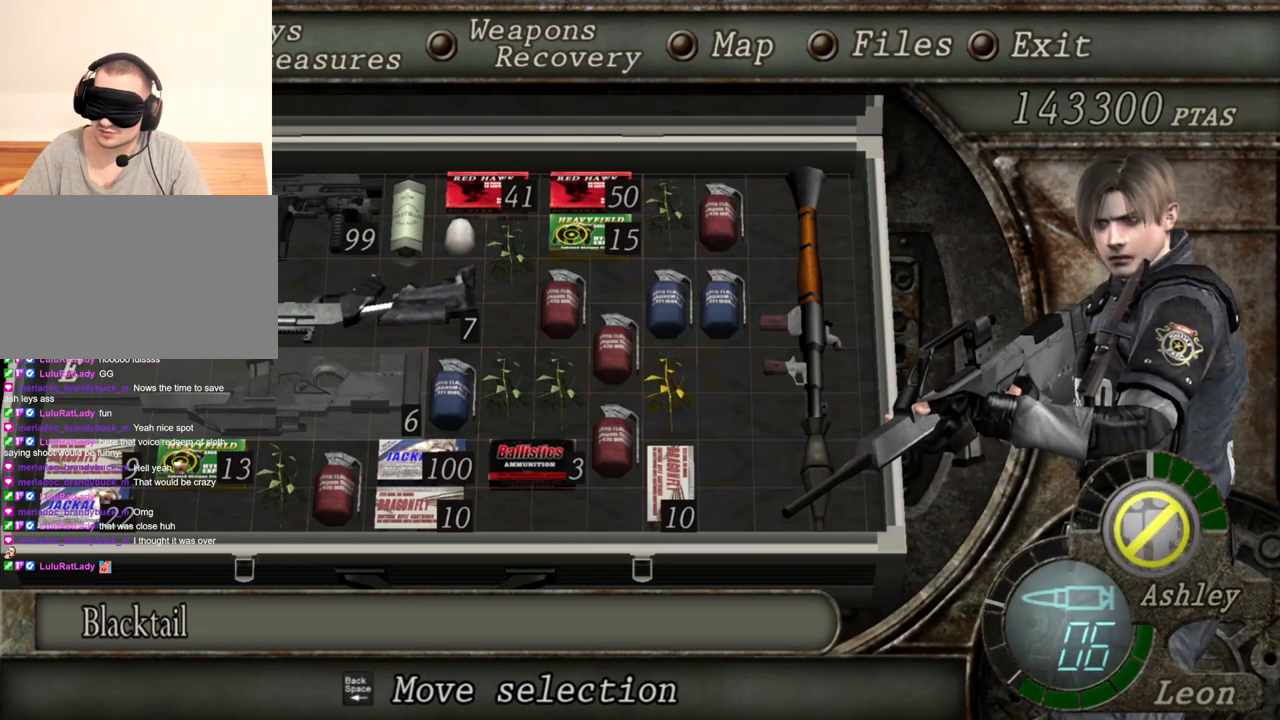
{"keys": [], "mouse": ["right"], "events": []}
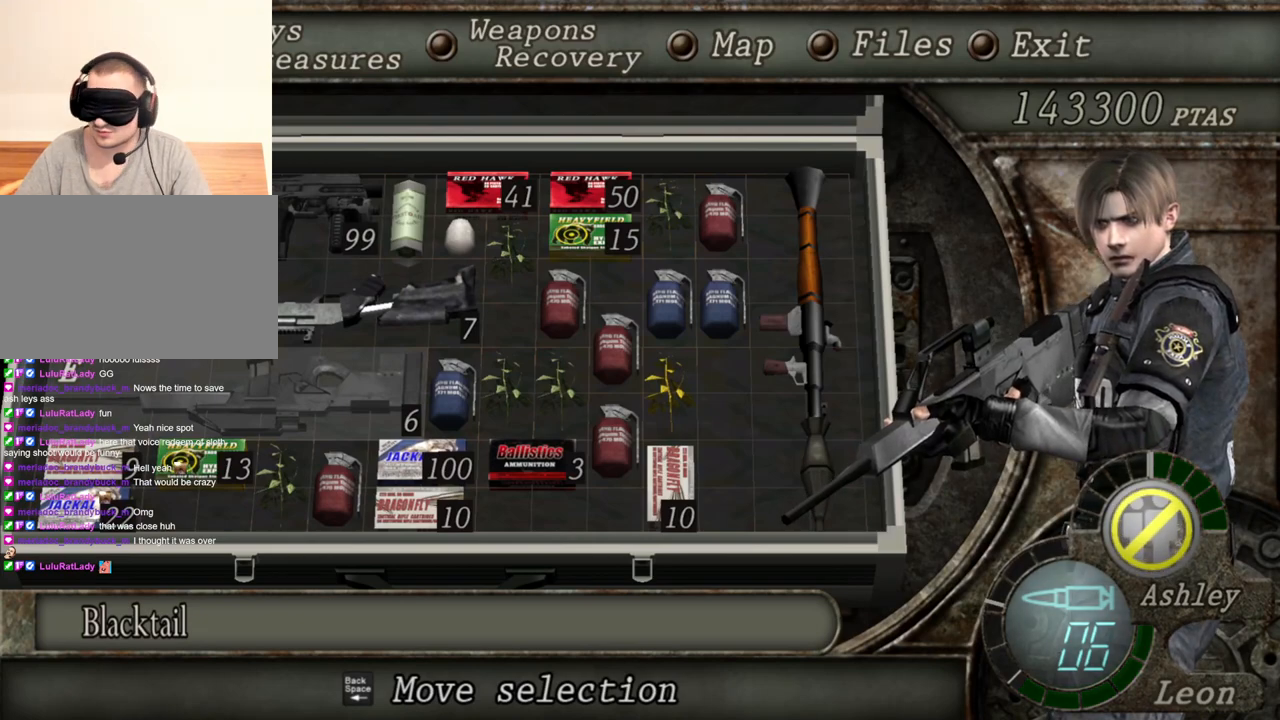
{"keys": [], "mouse": ["right"], "events": []}
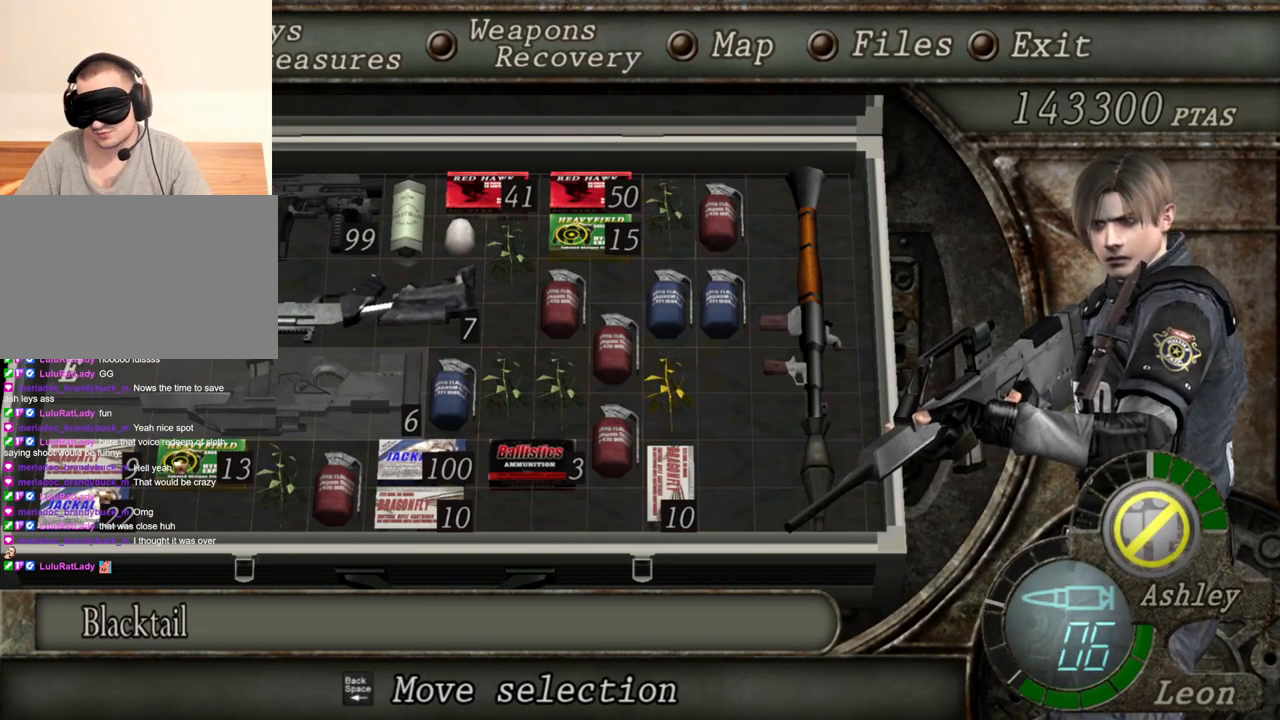
{"keys": [], "mouse": ["right"], "events": []}
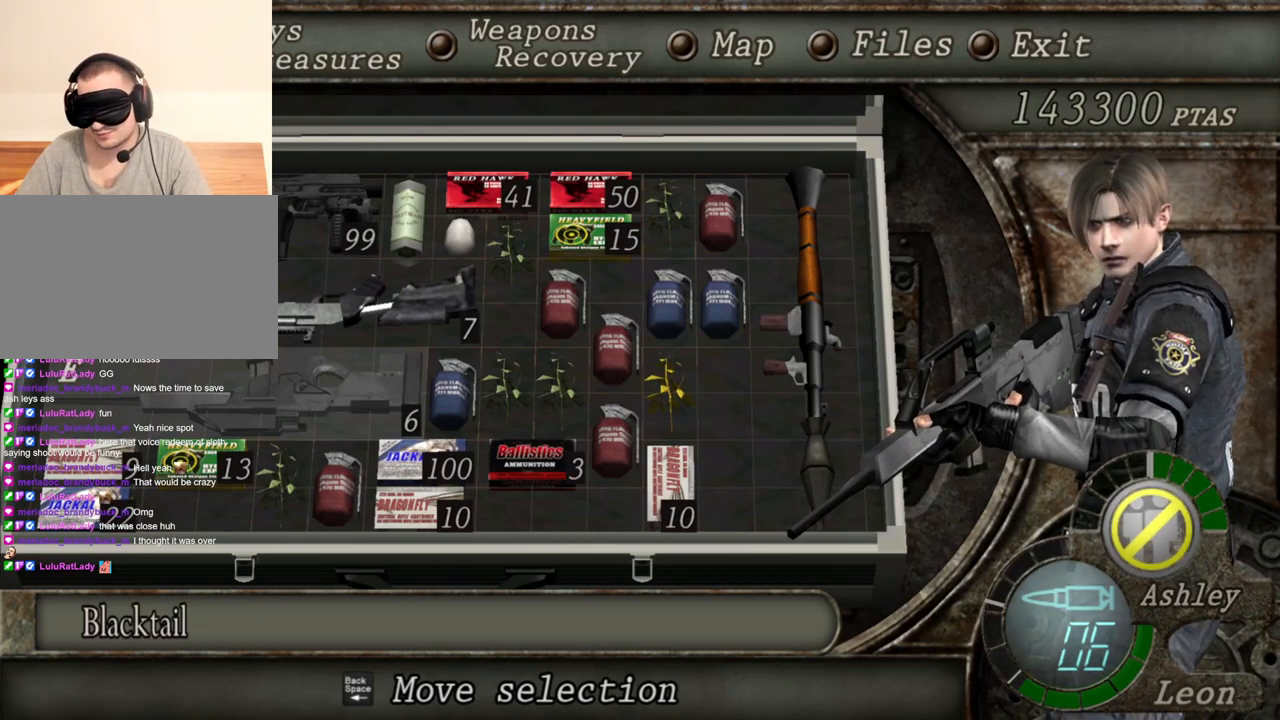
{"keys": [], "mouse": ["right"], "events": []}